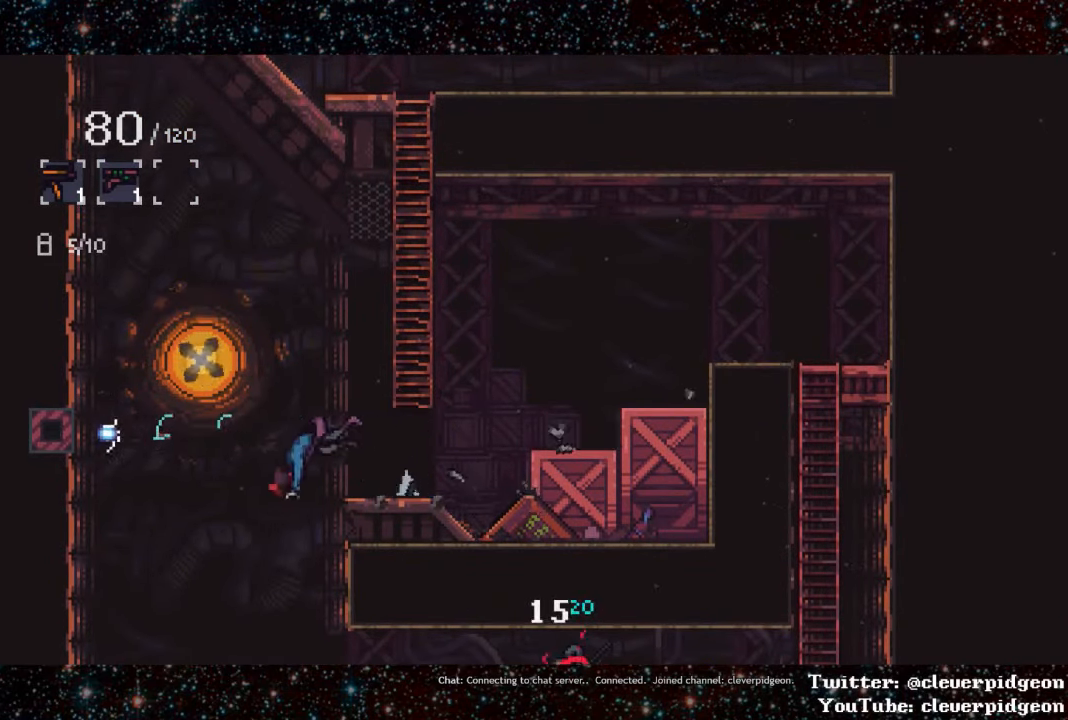
Gameplay with a controller (PlayStation layout); each line is a JSON object with the inputs held at the frame after it. "events" lists button and stick changes between this image and that frame as [ms after this image, input, new state], when the widget could be followed in between. Not read: left_stick right_stick.
{"buttons": ["L1", "DPAD_RIGHT"], "events": [[100, "L1", "up"], [150, "DPAD_LEFT", "up"], [233, "DPAD_RIGHT", "down"], [333, "L1", "down"]]}
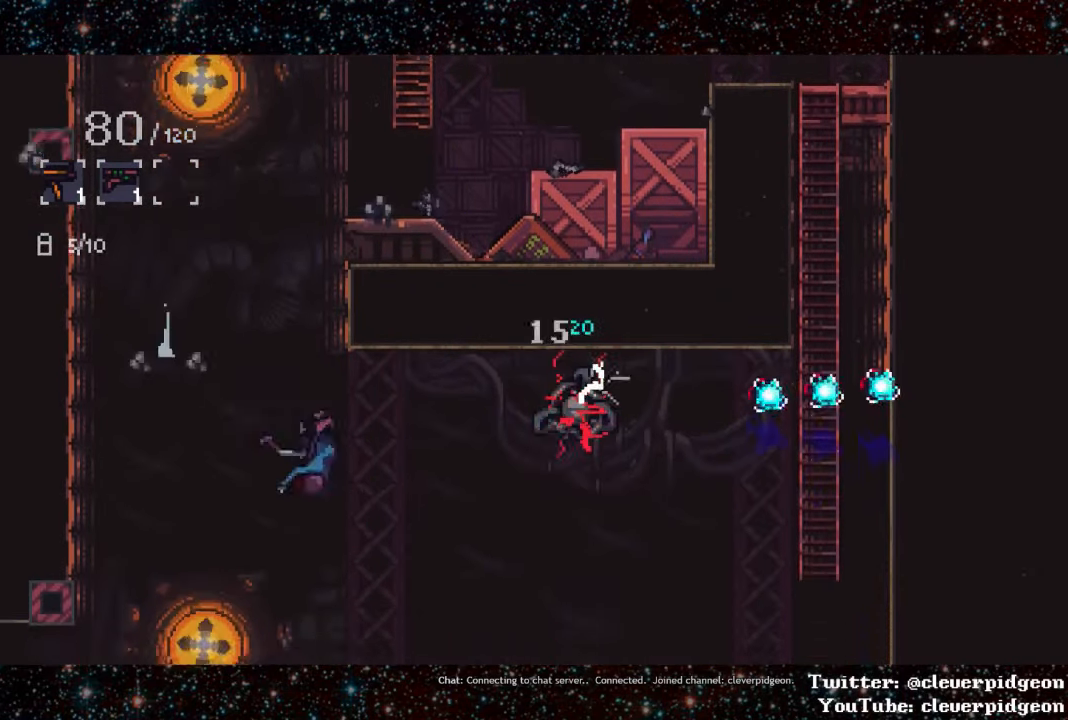
{"buttons": ["DPAD_RIGHT"], "events": [[83, "L1", "up"]]}
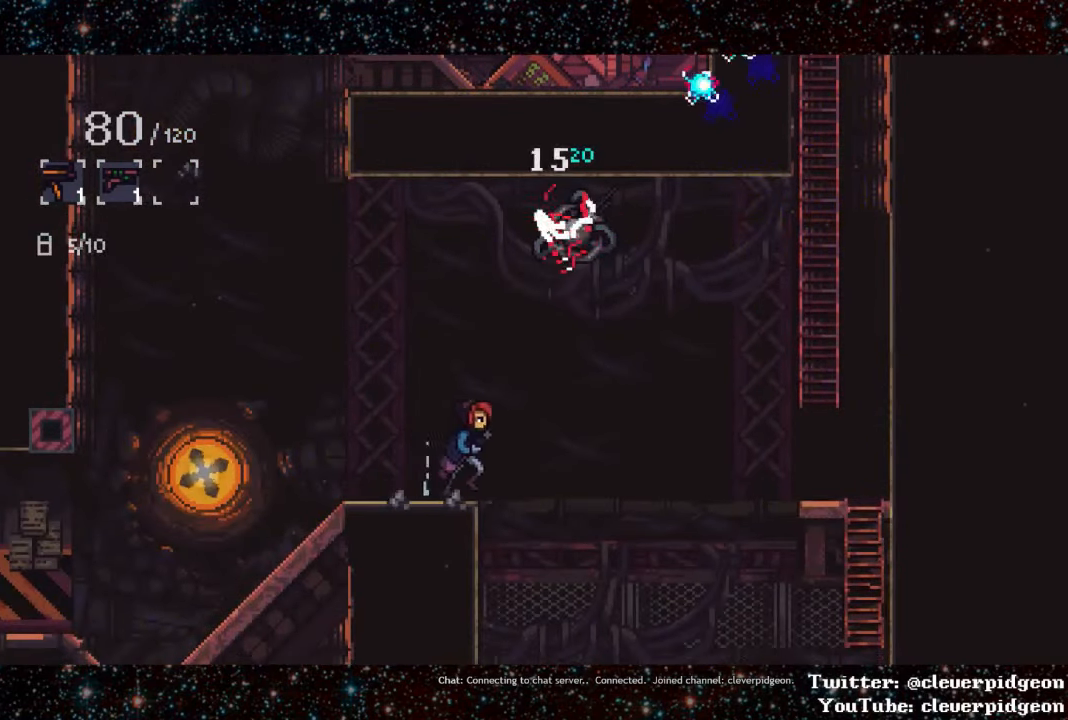
{"buttons": ["DPAD_DOWN"], "events": [[250, "DPAD_DOWN", "down"], [466, "DPAD_RIGHT", "up"]]}
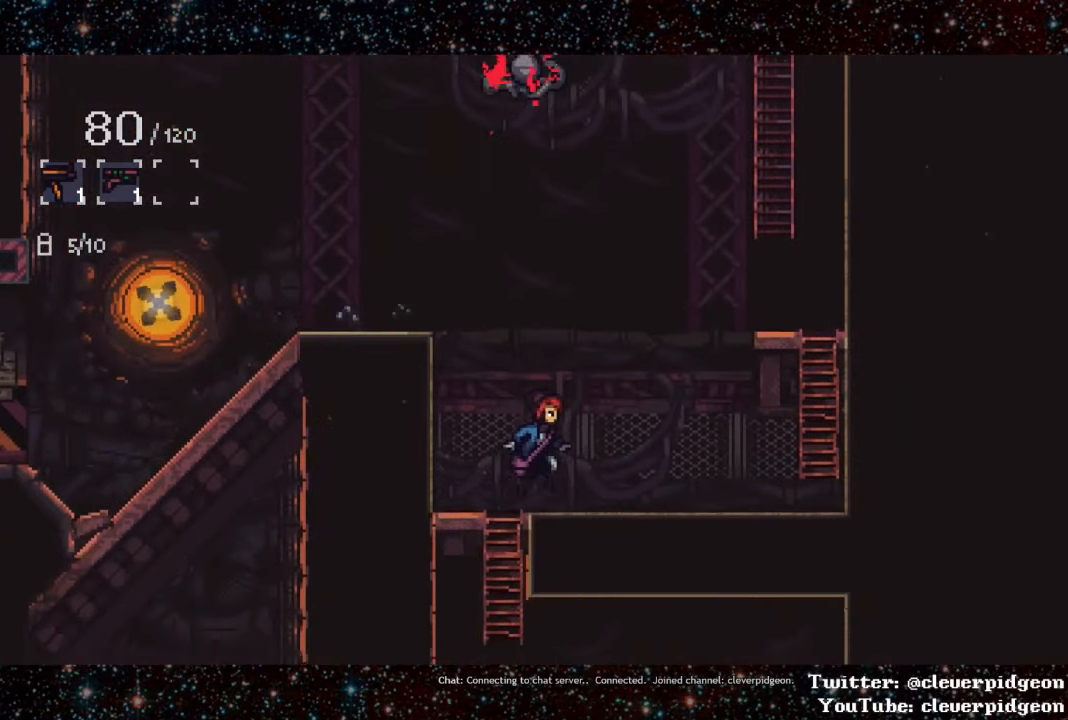
{"buttons": ["DPAD_DOWN", "DPAD_LEFT"], "events": [[333, "DPAD_LEFT", "down"], [366, "DPAD_DOWN", "up"], [500, "DPAD_DOWN", "down"]]}
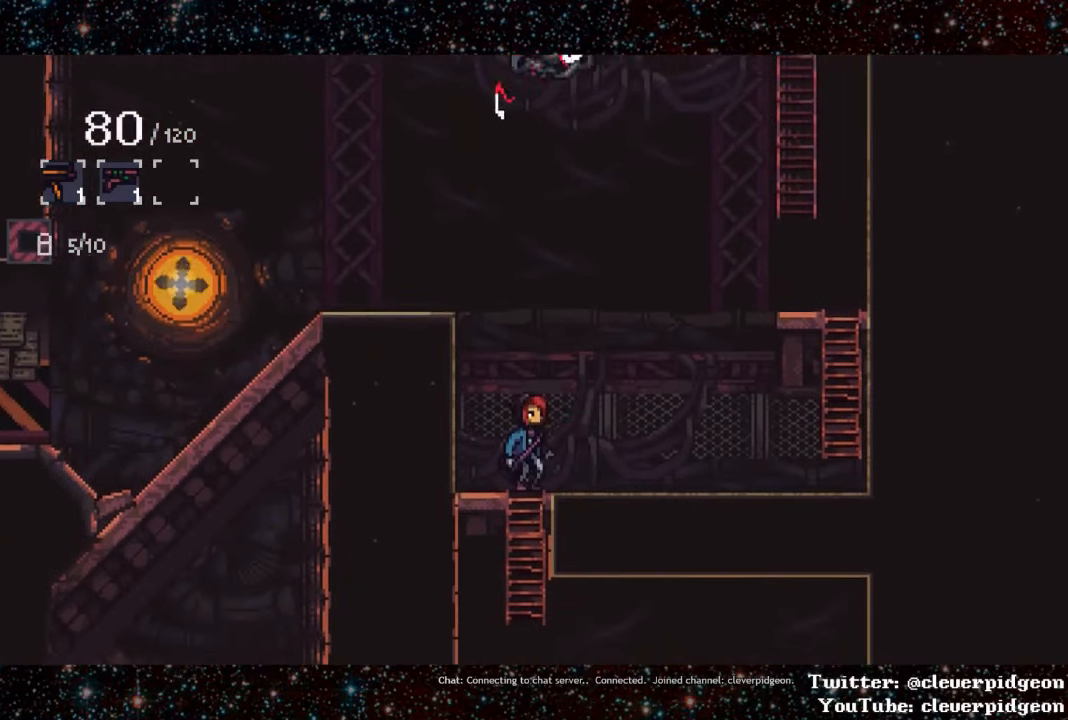
{"buttons": ["DPAD_RIGHT"], "events": [[16, "DPAD_LEFT", "up"], [233, "DPAD_RIGHT", "down"], [250, "DPAD_DOWN", "up"]]}
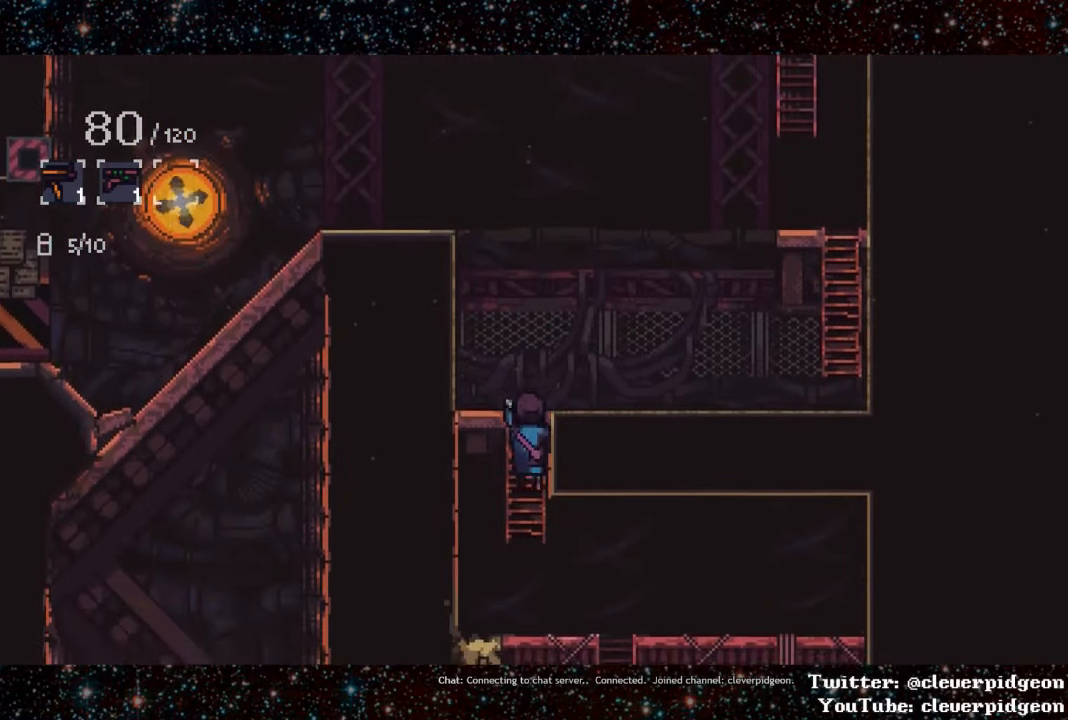
{"buttons": ["DPAD_RIGHT"], "events": [[66, "CROSS", "down"], [133, "CROSS", "up"], [200, "CROSS", "down"], [217, "CROSS", "up"]]}
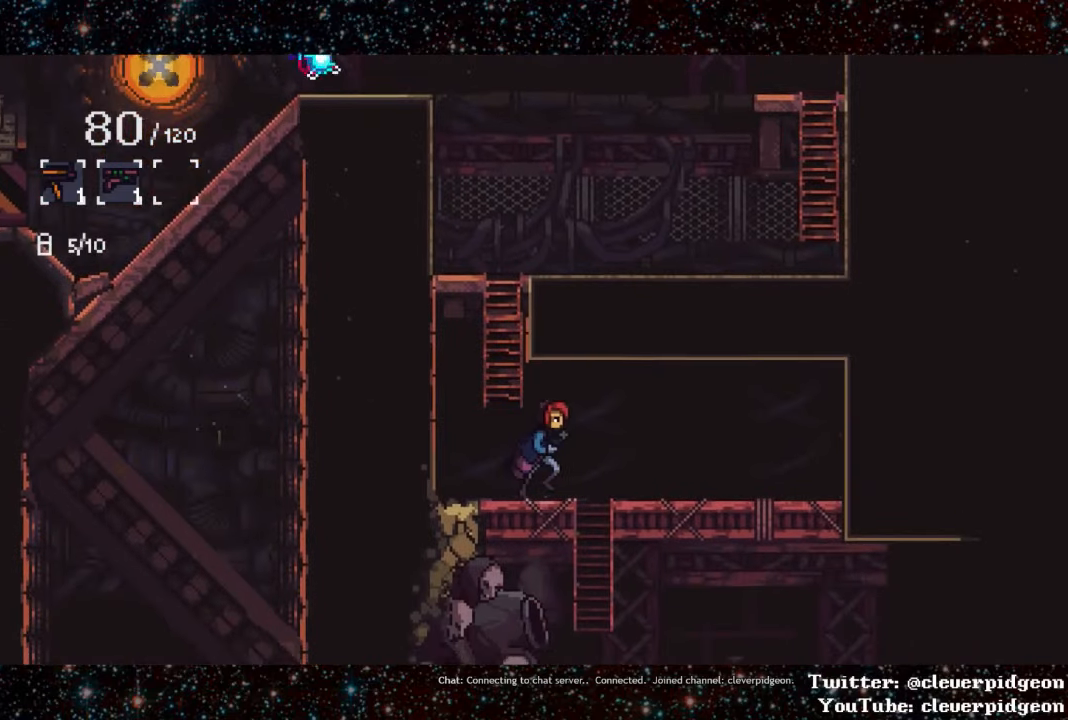
{"buttons": ["DPAD_DOWN"], "events": [[17, "DPAD_DOWN", "down"], [167, "DPAD_RIGHT", "up"]]}
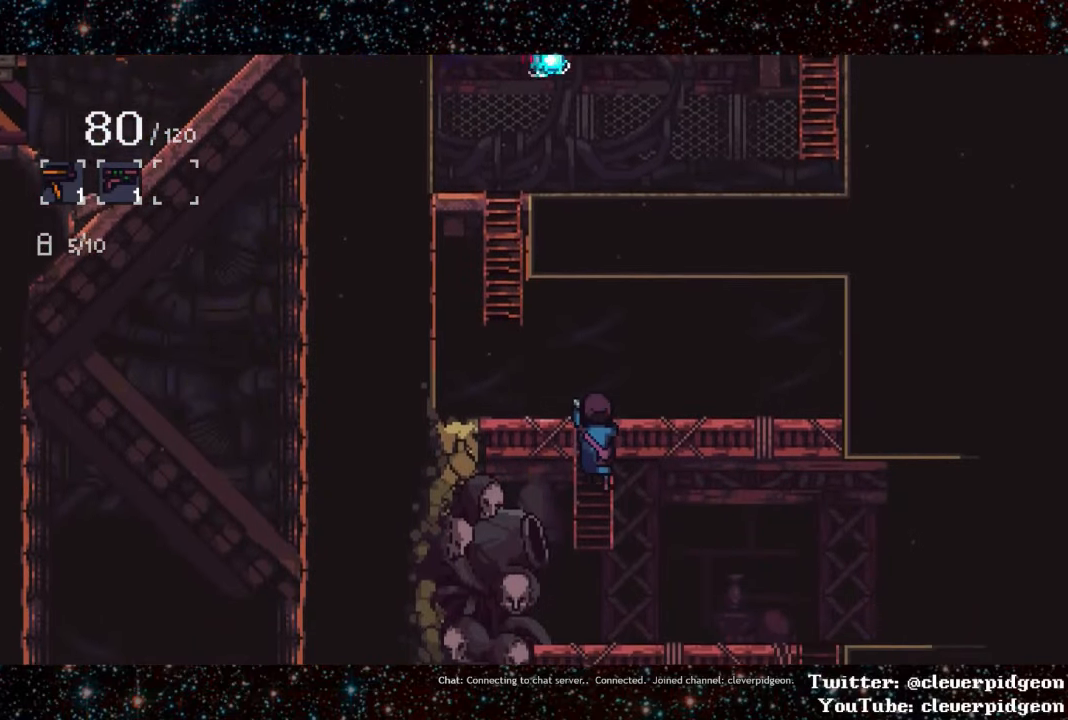
{"buttons": ["DPAD_RIGHT"], "events": [[33, "DPAD_DOWN", "up"], [50, "DPAD_RIGHT", "down"], [133, "CROSS", "down"], [167, "CROSS", "up"], [233, "CROSS", "down"], [283, "CROSS", "up"]]}
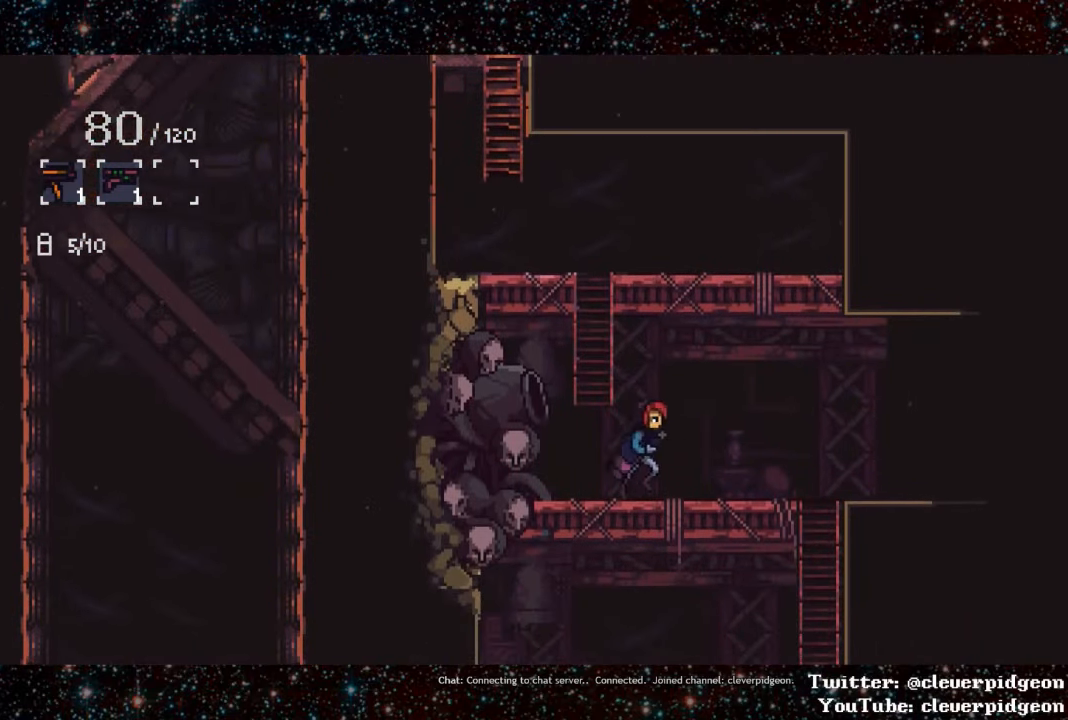
{"buttons": ["DPAD_RIGHT"], "events": []}
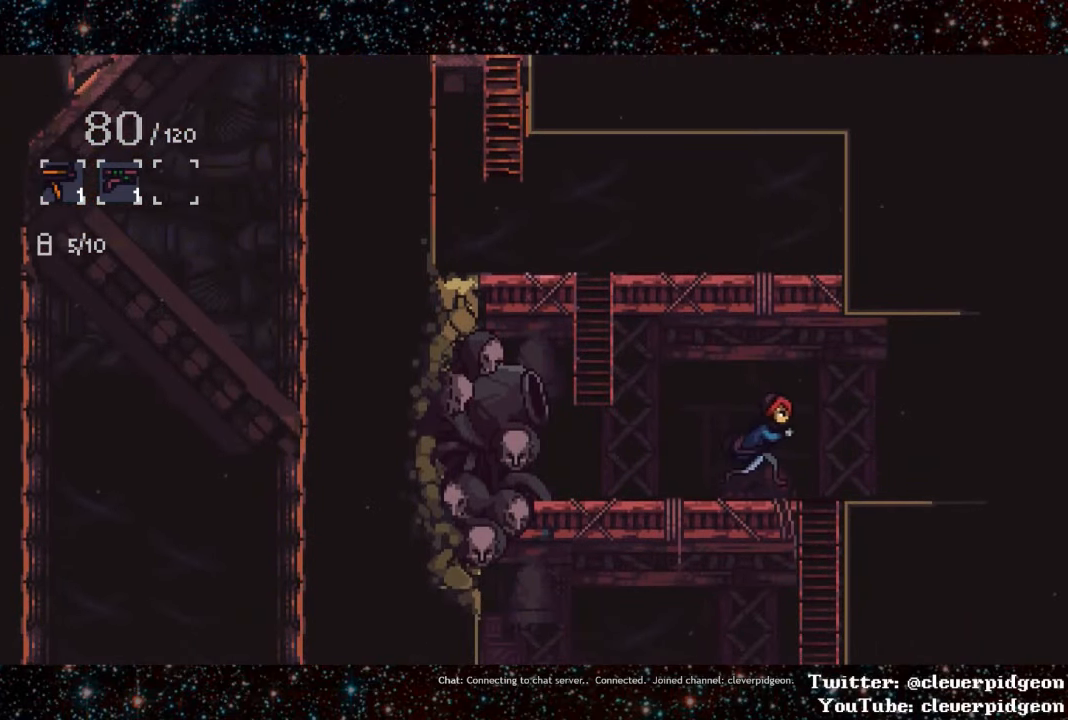
{"buttons": ["DPAD_LEFT"], "events": [[117, "DPAD_DOWN", "down"], [150, "DPAD_RIGHT", "up"], [267, "DPAD_LEFT", "down"], [300, "DPAD_DOWN", "up"]]}
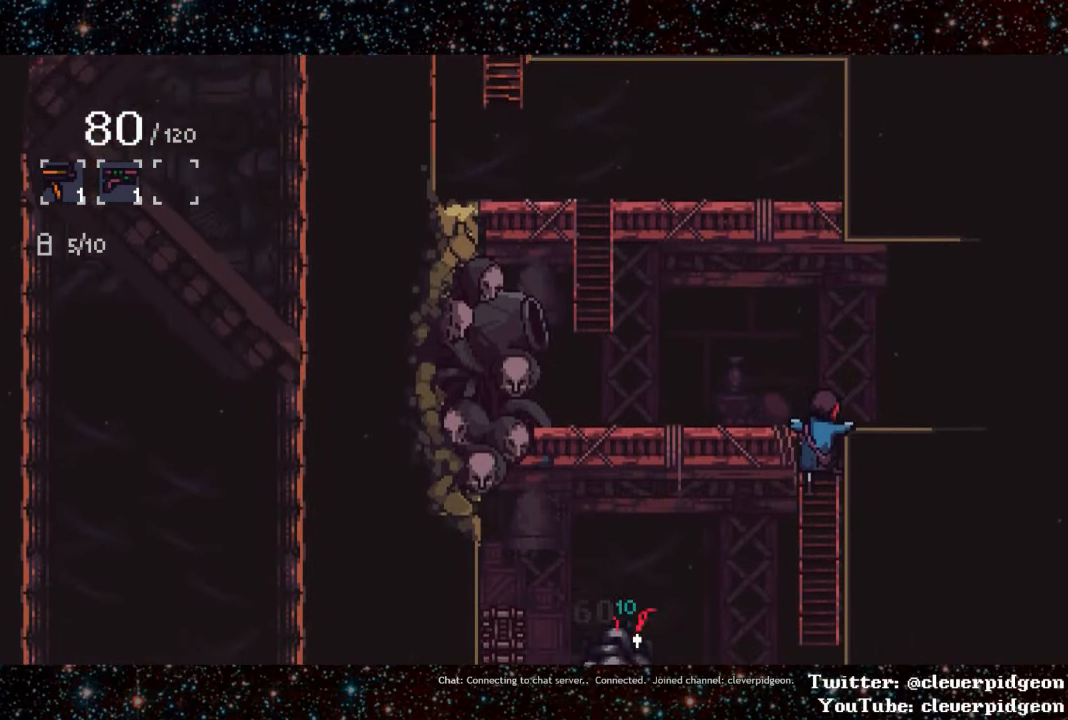
{"buttons": ["DPAD_LEFT"], "events": [[33, "CROSS", "down"], [100, "CROSS", "up"], [133, "CROSS", "down"], [150, "CROSS", "up"], [200, "CROSS", "down"], [283, "CROSS", "up"]]}
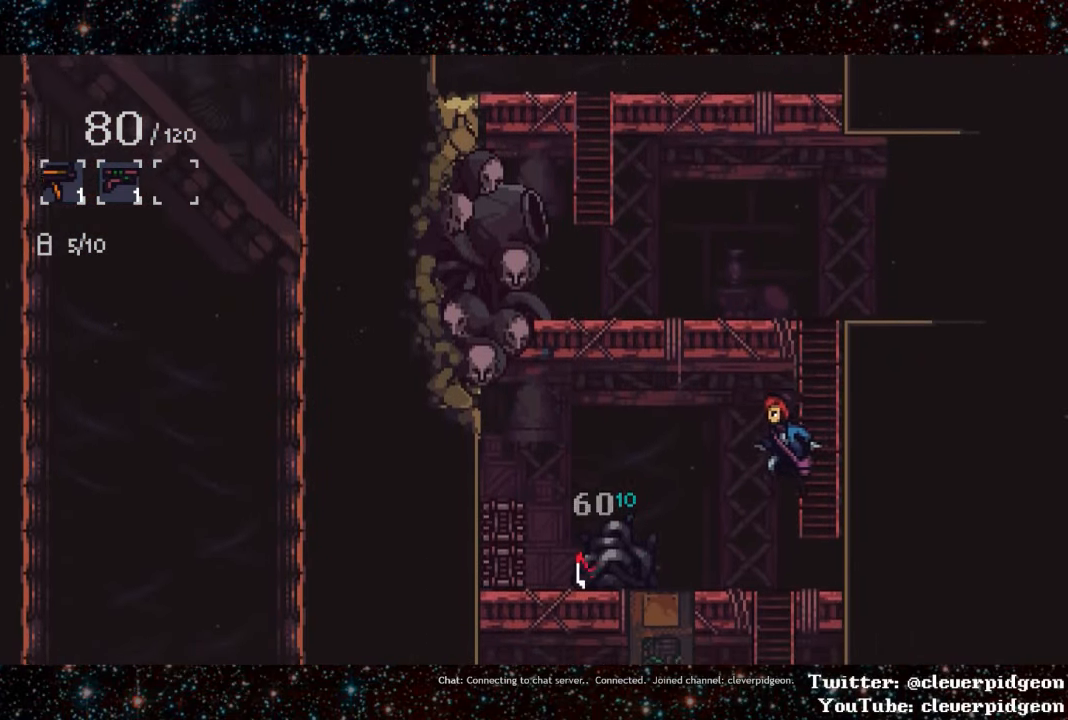
{"buttons": ["DPAD_DOWN"], "events": [[167, "DPAD_DOWN", "down"], [167, "DPAD_LEFT", "up"]]}
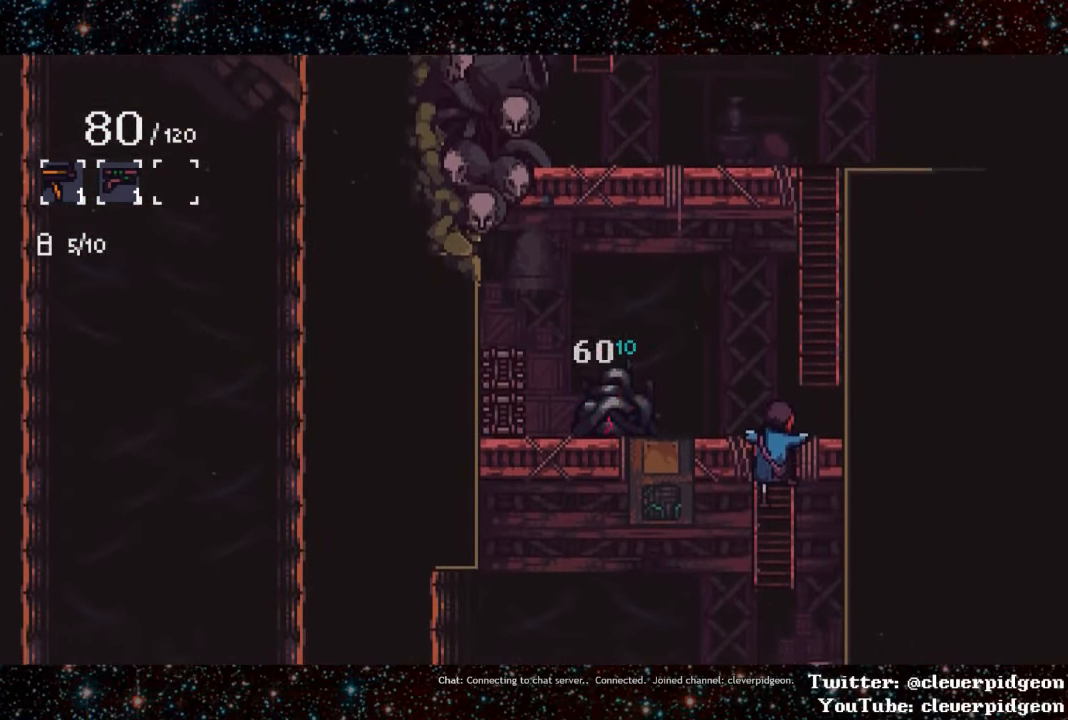
{"buttons": [], "events": [[17, "DPAD_DOWN", "up"], [33, "DPAD_LEFT", "down"], [150, "CROSS", "down"], [283, "CROSS", "up"], [317, "DPAD_LEFT", "up"], [350, "CROSS", "down"], [400, "CROSS", "up"]]}
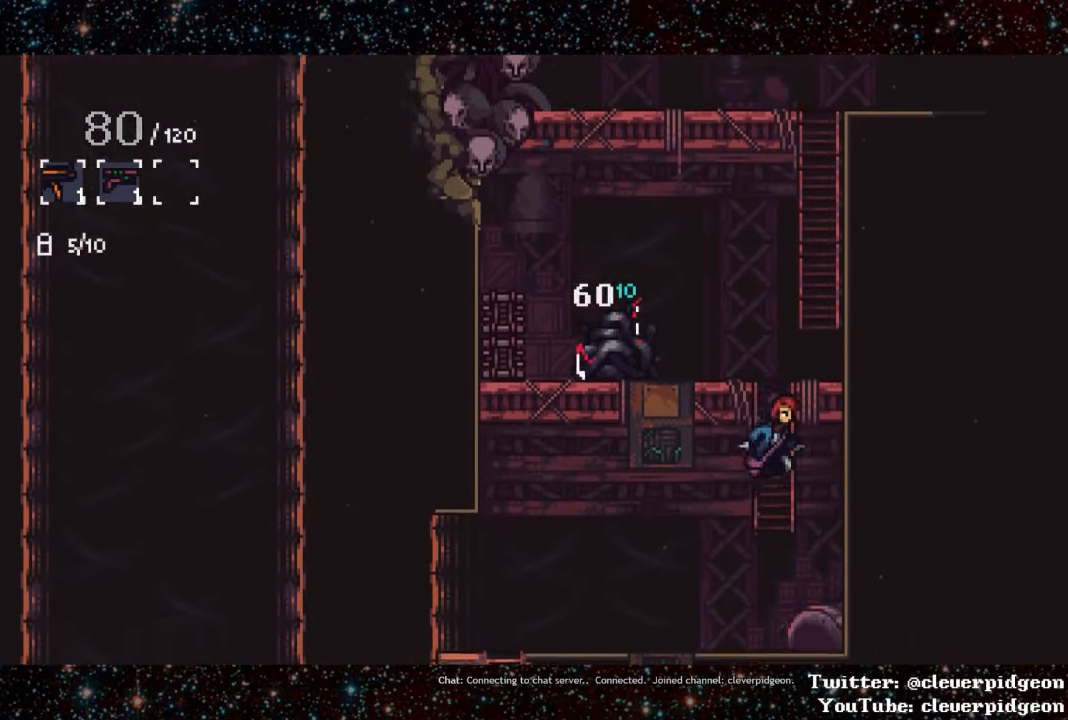
{"buttons": ["DPAD_LEFT"], "events": [[83, "DPAD_LEFT", "down"], [333, "L1", "down"], [500, "L1", "up"]]}
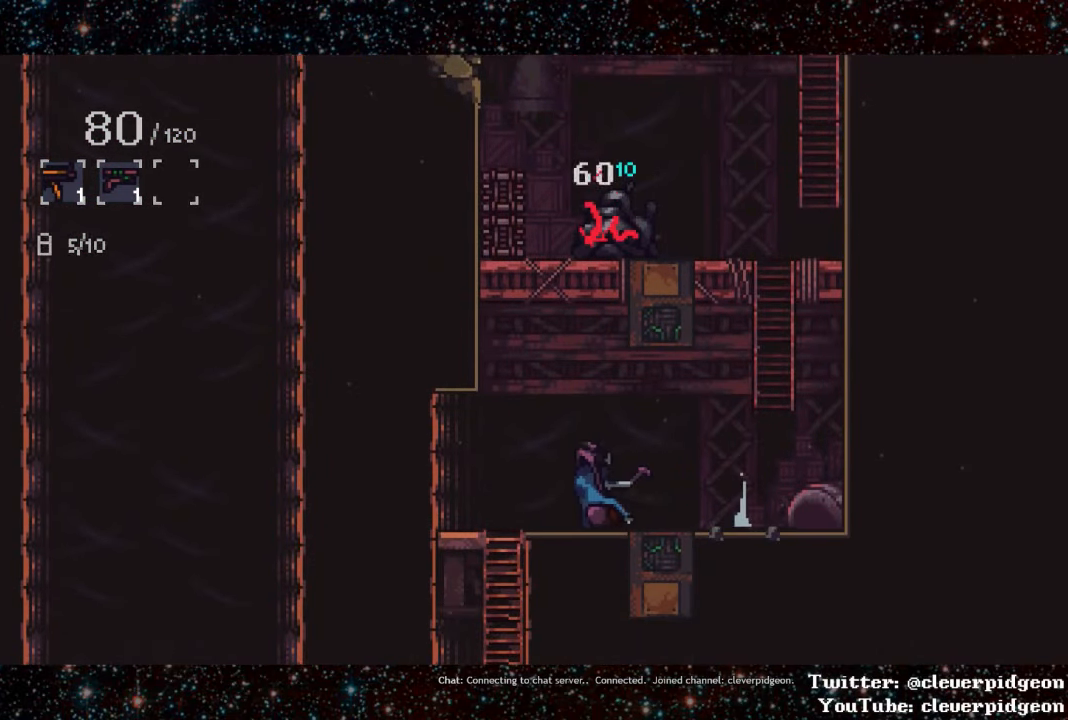
{"buttons": ["DPAD_DOWN"], "events": [[117, "DPAD_LEFT", "up"], [267, "DPAD_RIGHT", "down"], [400, "DPAD_DOWN", "down"], [400, "DPAD_RIGHT", "up"]]}
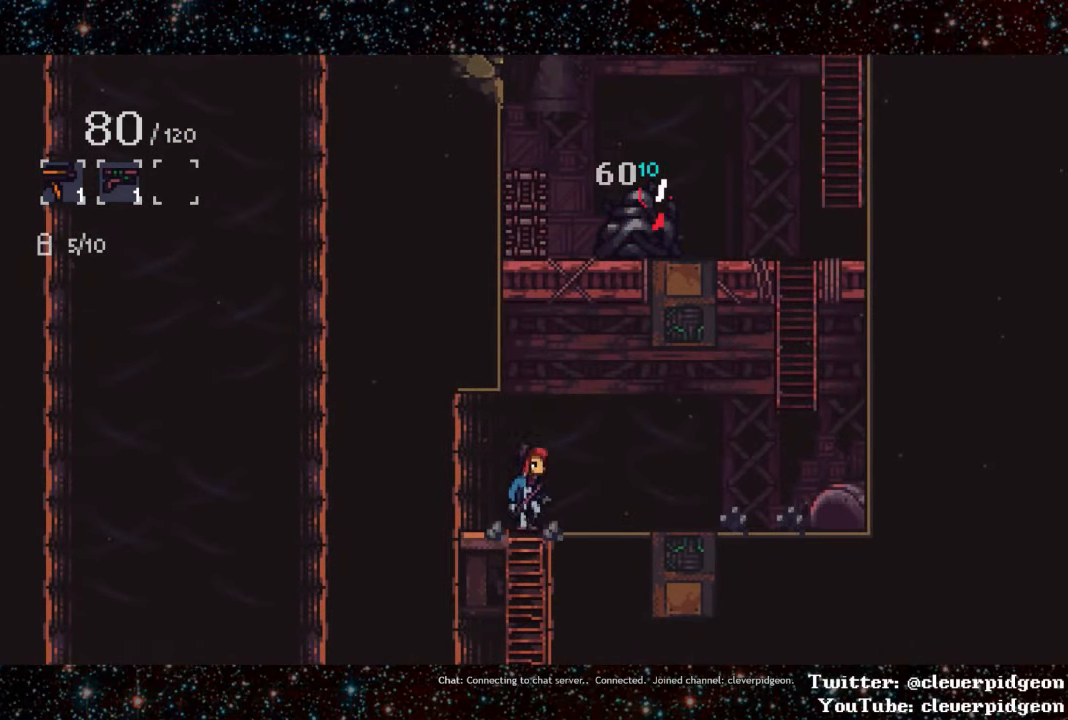
{"buttons": ["DPAD_LEFT"], "events": [[150, "DPAD_DOWN", "up"], [184, "DPAD_LEFT", "down"], [250, "DPAD_DOWN", "down"], [250, "DPAD_LEFT", "up"], [317, "DPAD_LEFT", "down"], [334, "DPAD_DOWN", "up"], [450, "CROSS", "down"], [500, "CROSS", "up"]]}
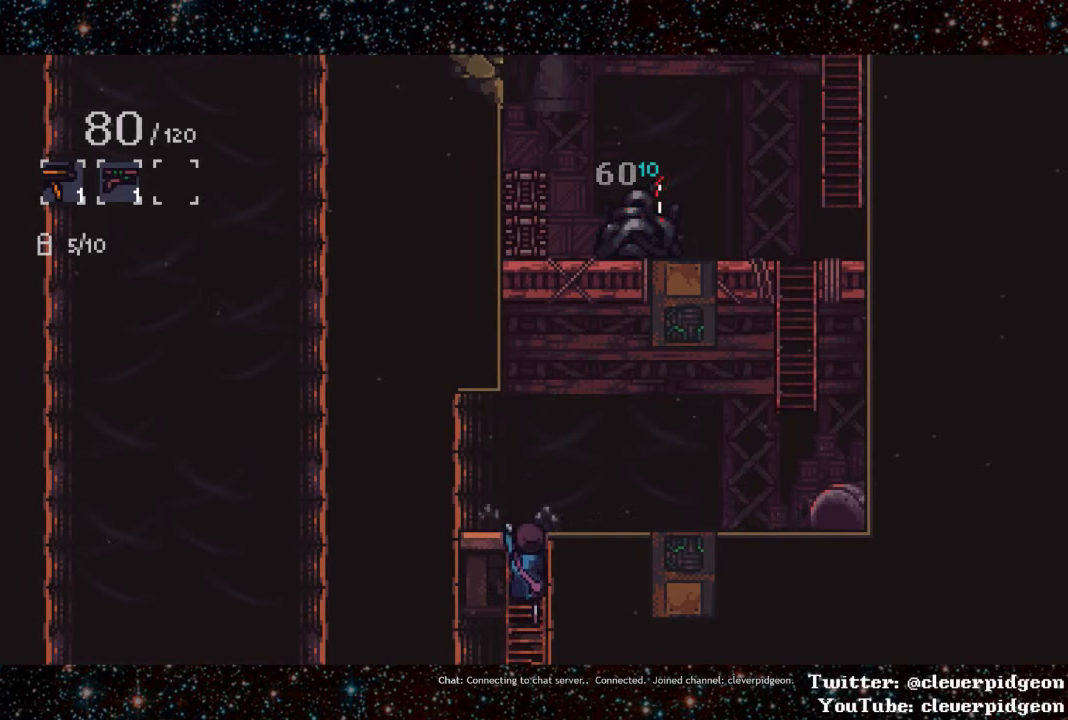
{"buttons": ["DPAD_LEFT"], "events": [[50, "CROSS", "down"], [100, "CROSS", "up"], [134, "CROSS", "down"], [200, "CROSS", "up"]]}
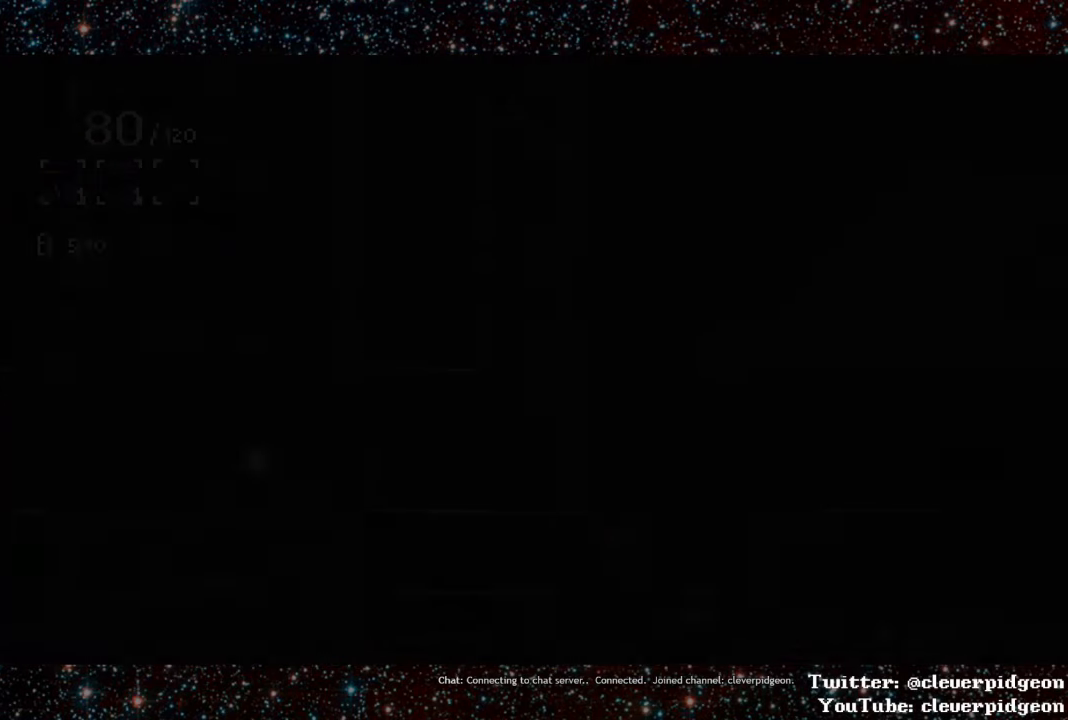
{"buttons": ["L1"], "events": [[117, "DPAD_LEFT", "up"], [434, "L1", "down"]]}
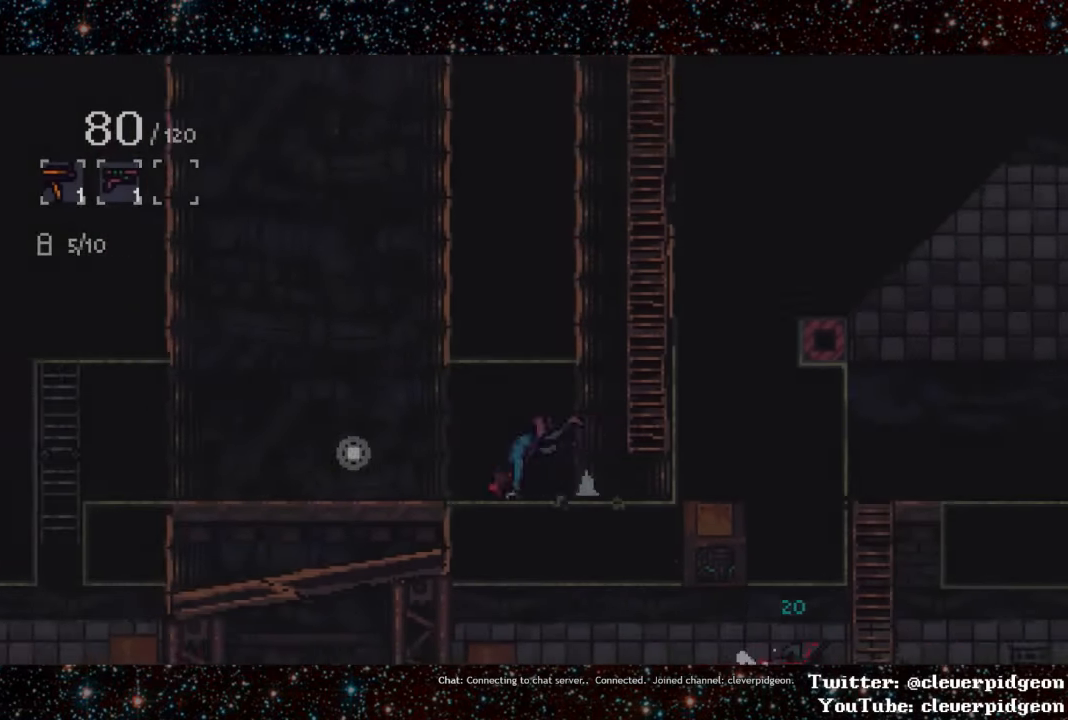
{"buttons": ["DPAD_RIGHT"], "events": [[50, "L1", "up"], [367, "DPAD_UP", "down"], [467, "DPAD_RIGHT", "down"], [467, "DPAD_UP", "up"]]}
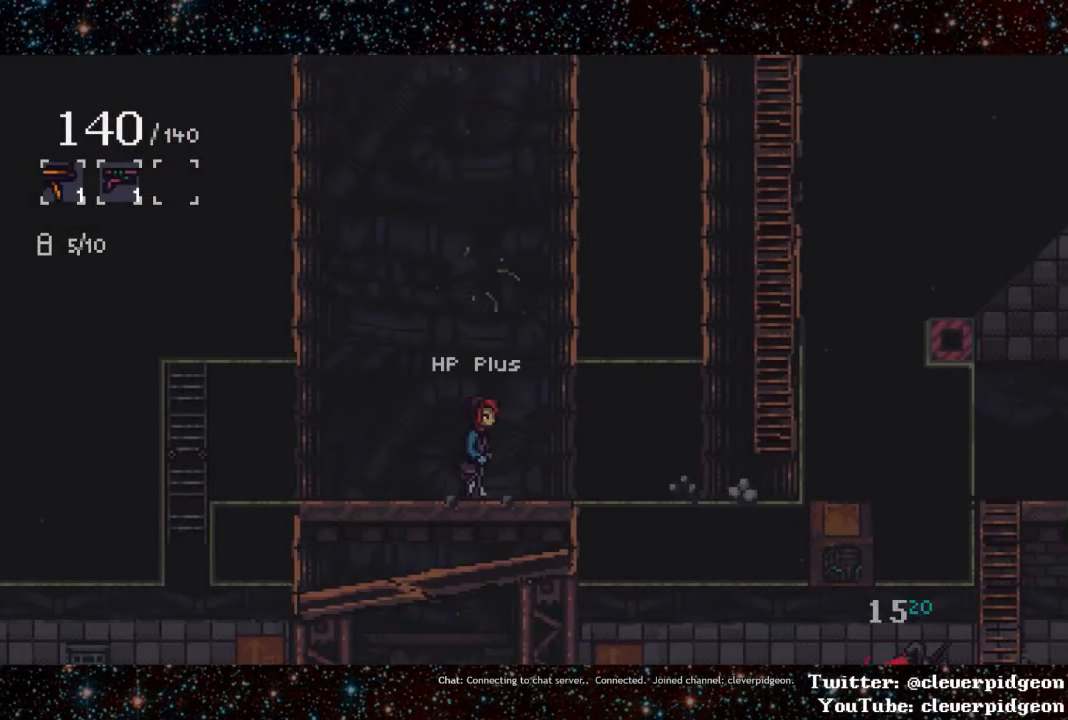
{"buttons": ["CROSS", "DPAD_RIGHT"], "events": [[17, "L1", "down"], [167, "L1", "up"], [484, "CROSS", "down"]]}
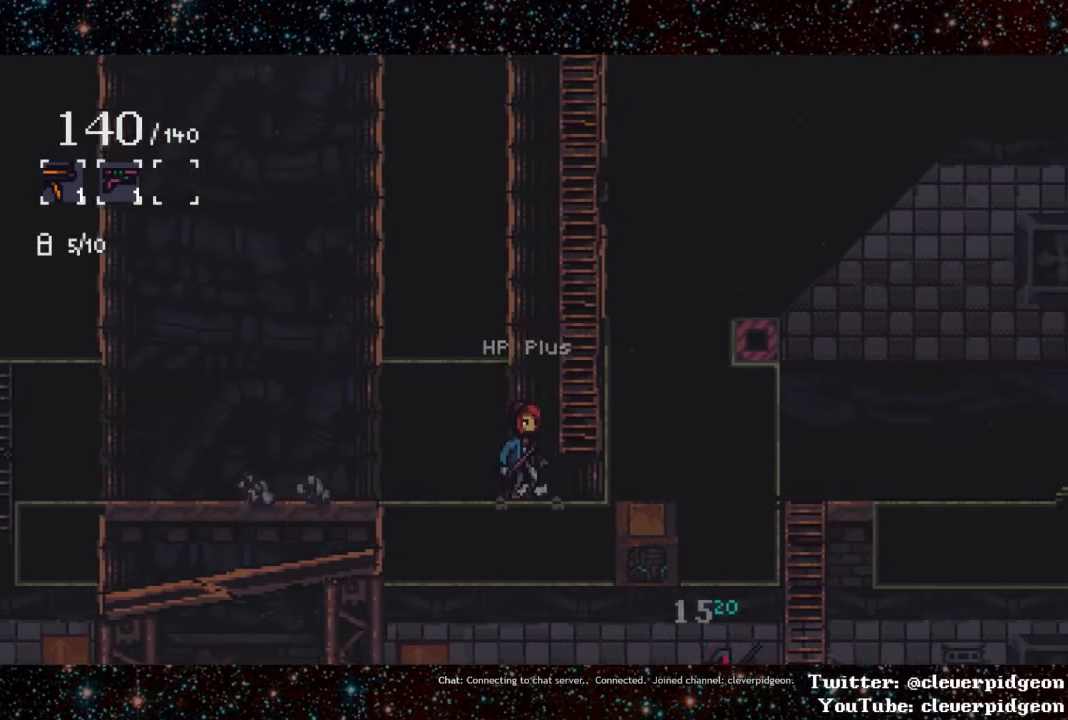
{"buttons": ["DPAD_UP"], "events": [[284, "DPAD_RIGHT", "up"], [300, "CROSS", "up"], [300, "DPAD_RIGHT", "down"], [317, "DPAD_RIGHT", "up"], [350, "DPAD_UP", "down"]]}
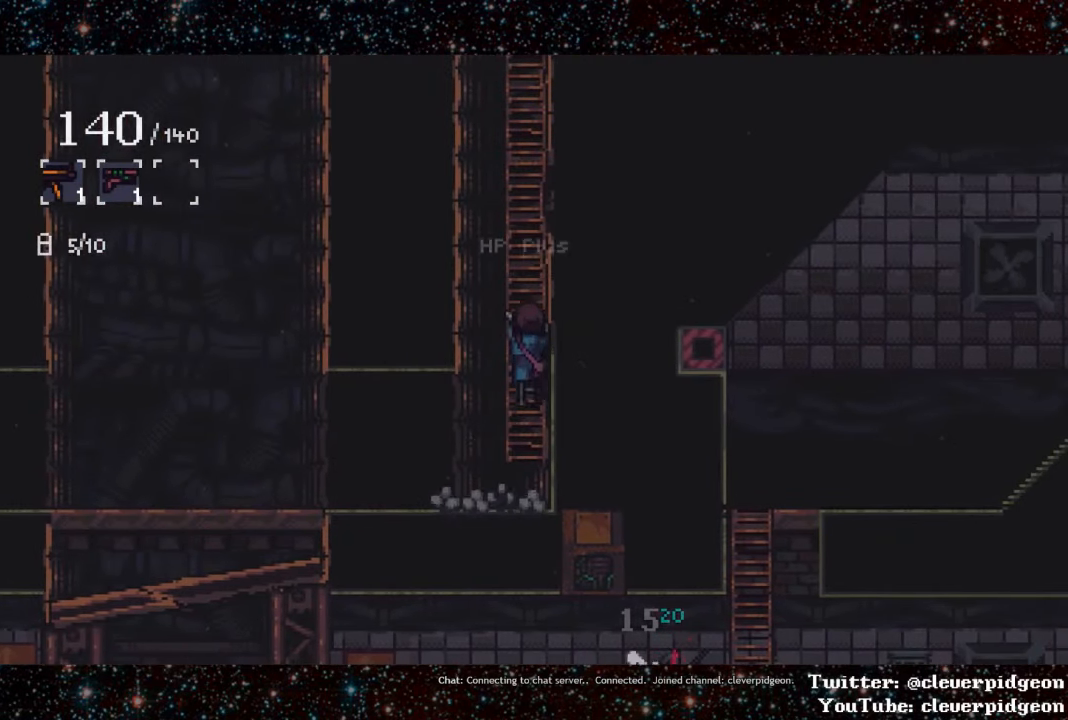
{"buttons": ["DPAD_UP"], "events": []}
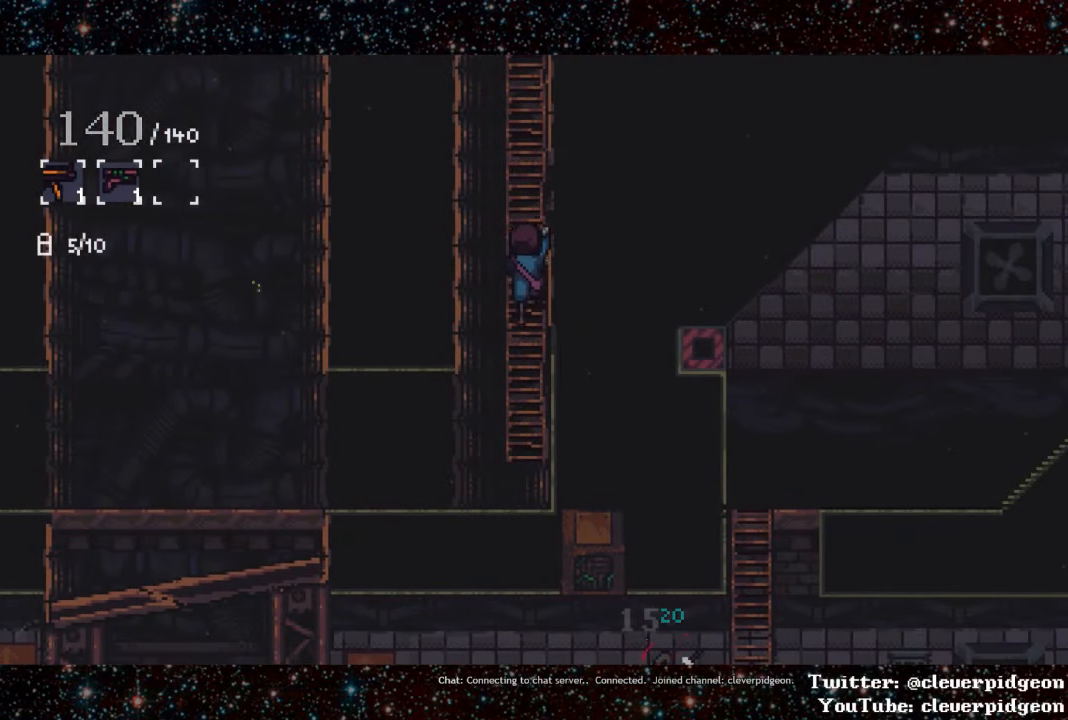
{"buttons": ["DPAD_UP"], "events": []}
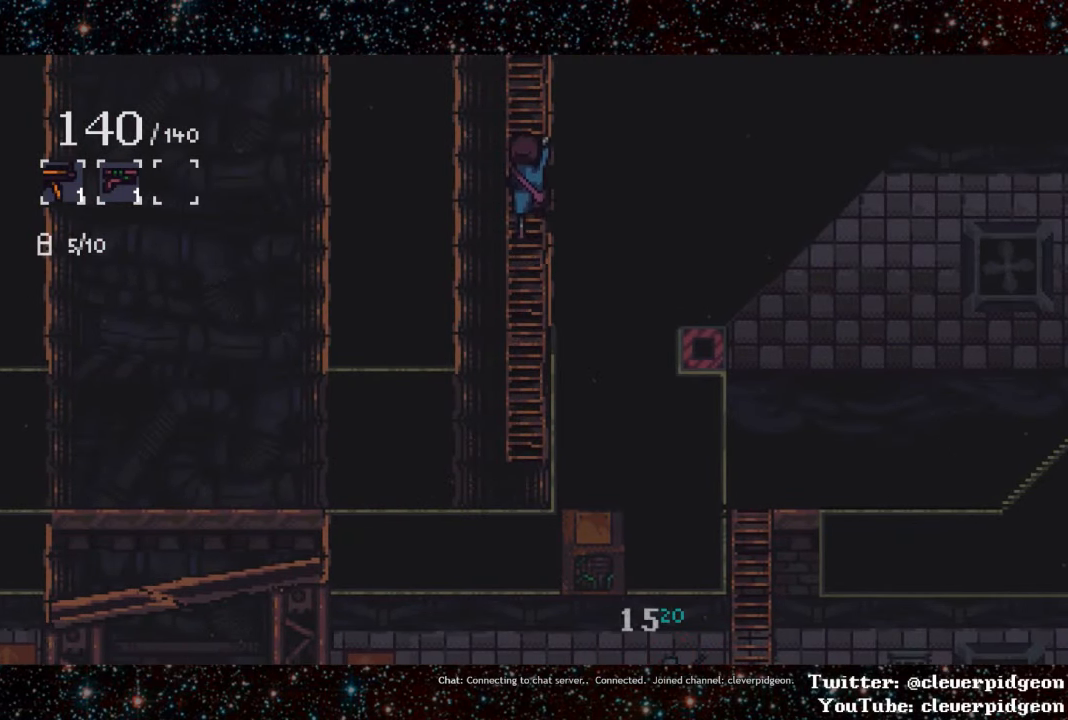
{"buttons": ["DPAD_UP"], "events": []}
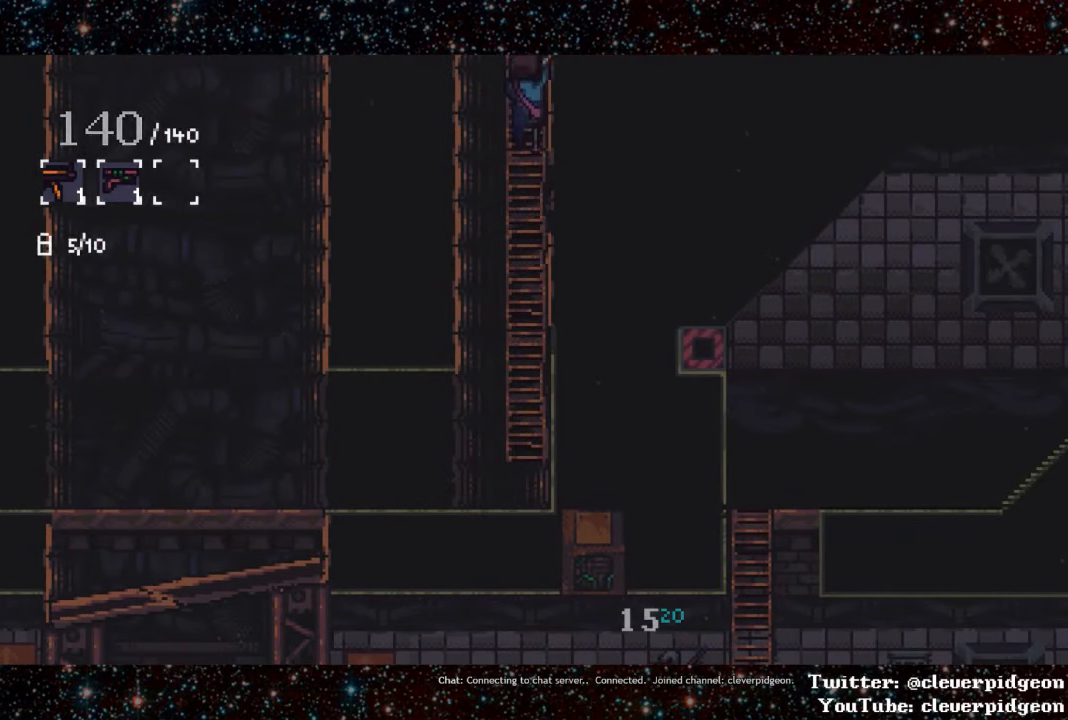
{"buttons": ["DPAD_UP"], "events": []}
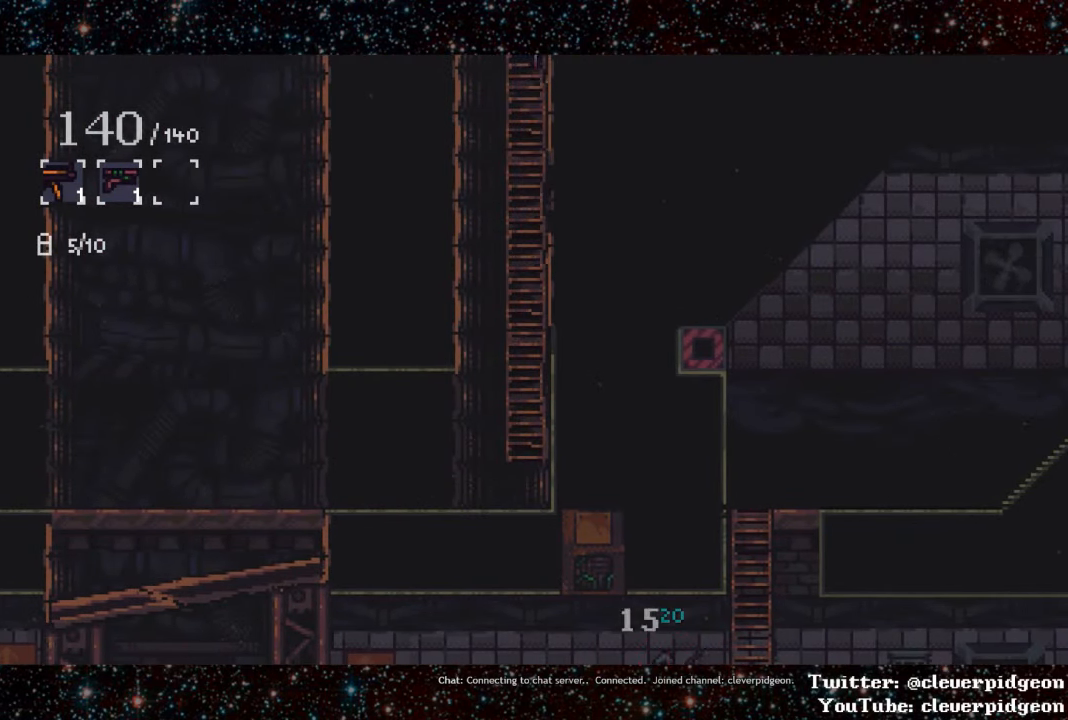
{"buttons": ["DPAD_UP"], "events": []}
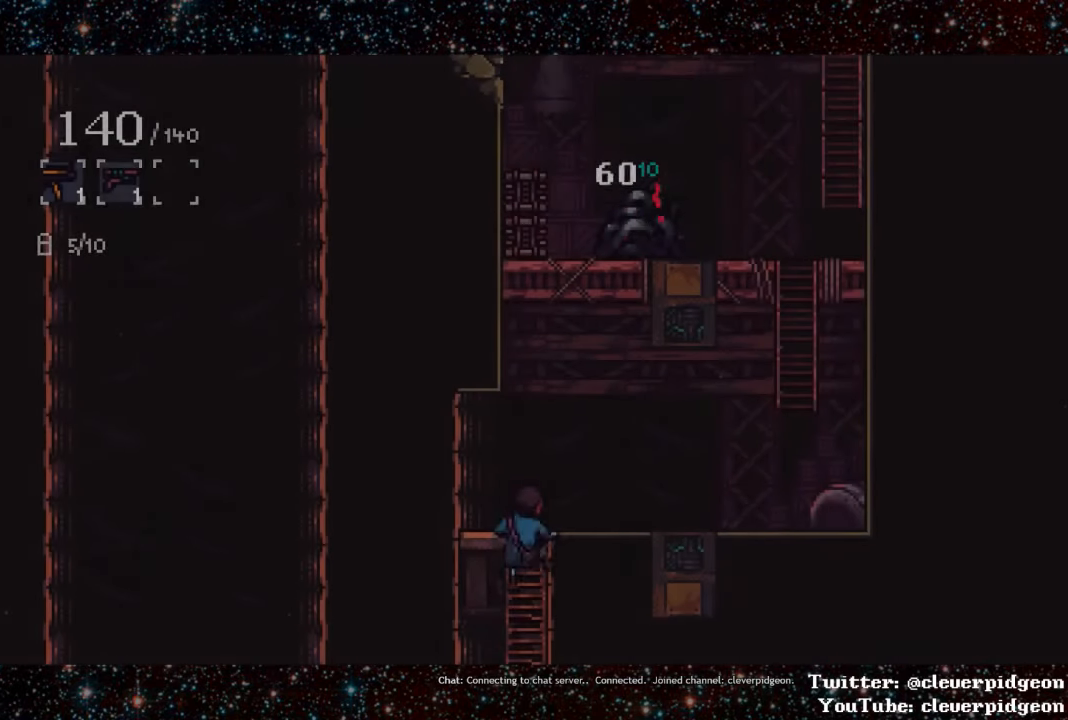
{"buttons": ["L1", "DPAD_RIGHT"], "events": [[116, "DPAD_UP", "up"], [133, "DPAD_RIGHT", "down"], [316, "L1", "down"]]}
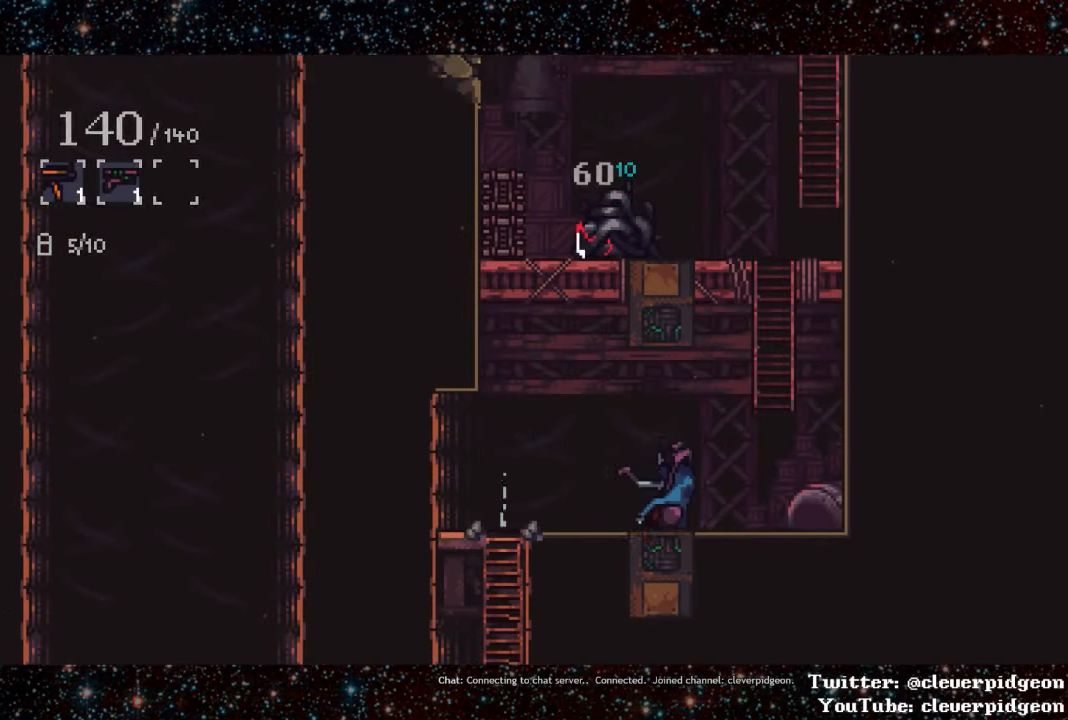
{"buttons": ["CROSS"], "events": [[16, "L1", "up"], [266, "CROSS", "down"], [416, "DPAD_RIGHT", "up"]]}
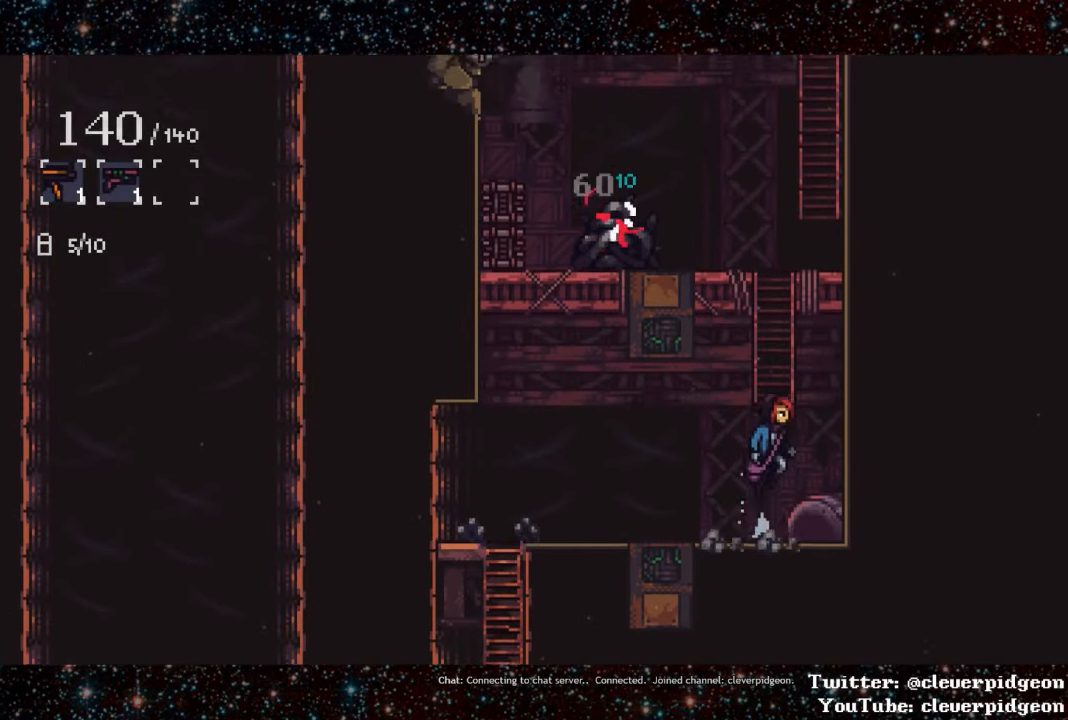
{"buttons": ["DPAD_UP"], "events": [[66, "DPAD_UP", "down"], [83, "CROSS", "up"]]}
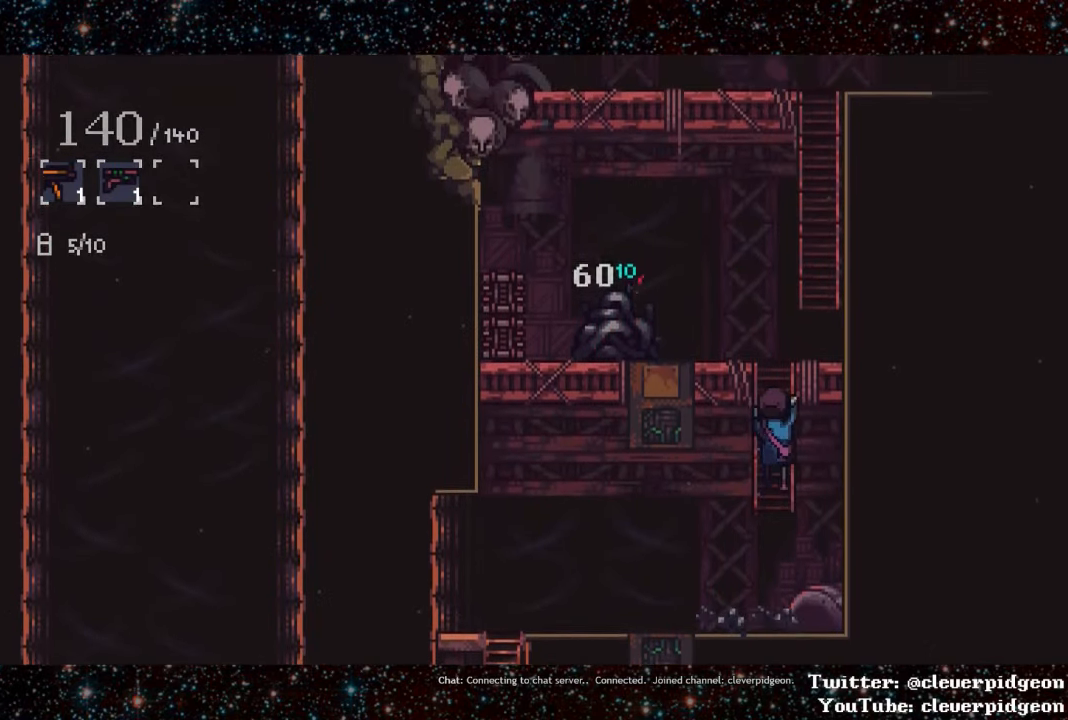
{"buttons": ["DPAD_RIGHT"], "events": [[433, "DPAD_UP", "up"], [466, "DPAD_RIGHT", "down"]]}